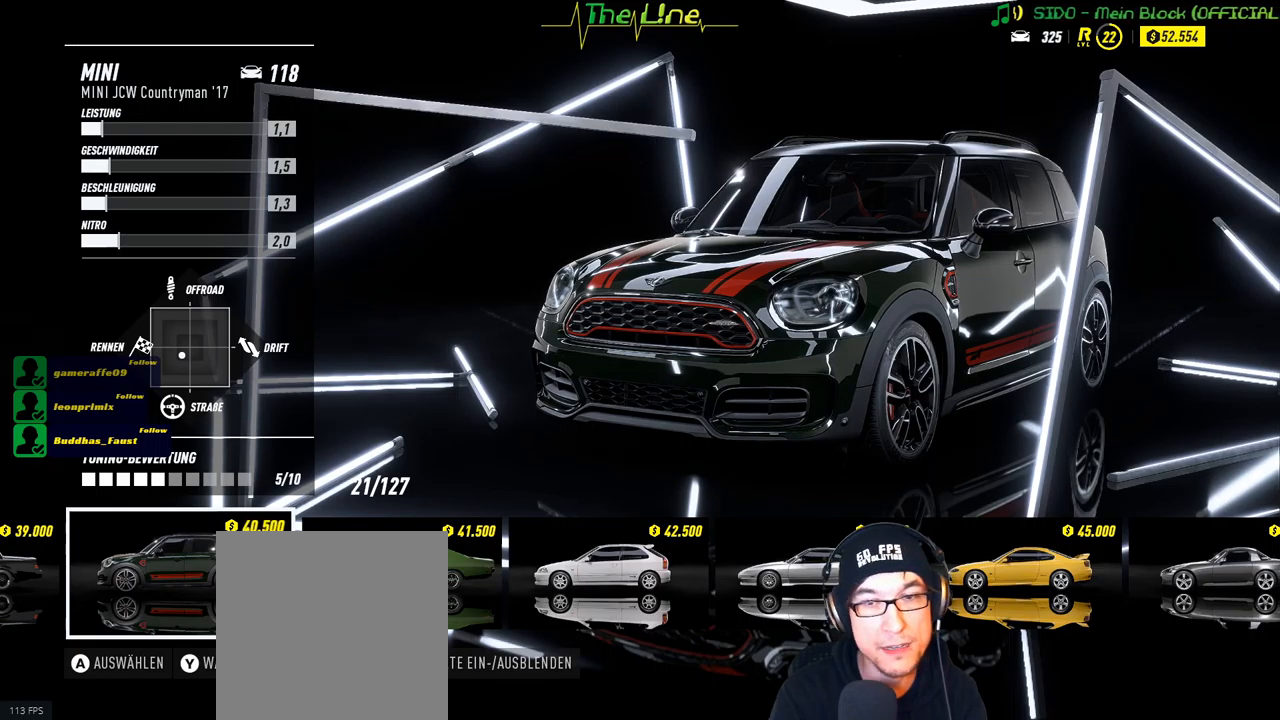
Gameplay with a controller (Xbox layout); each line is a JSON object with the inputs held at the frame after it. "events" lists button and stick changes between this image and that frame as [ms after this image, input, new state], when the widget could be followed in between.
{"buttons": [], "left_stick": "center", "right_stick": "center", "events": [[133, "DPAD_LEFT", "down"], [217, "DPAD_LEFT", "up"]]}
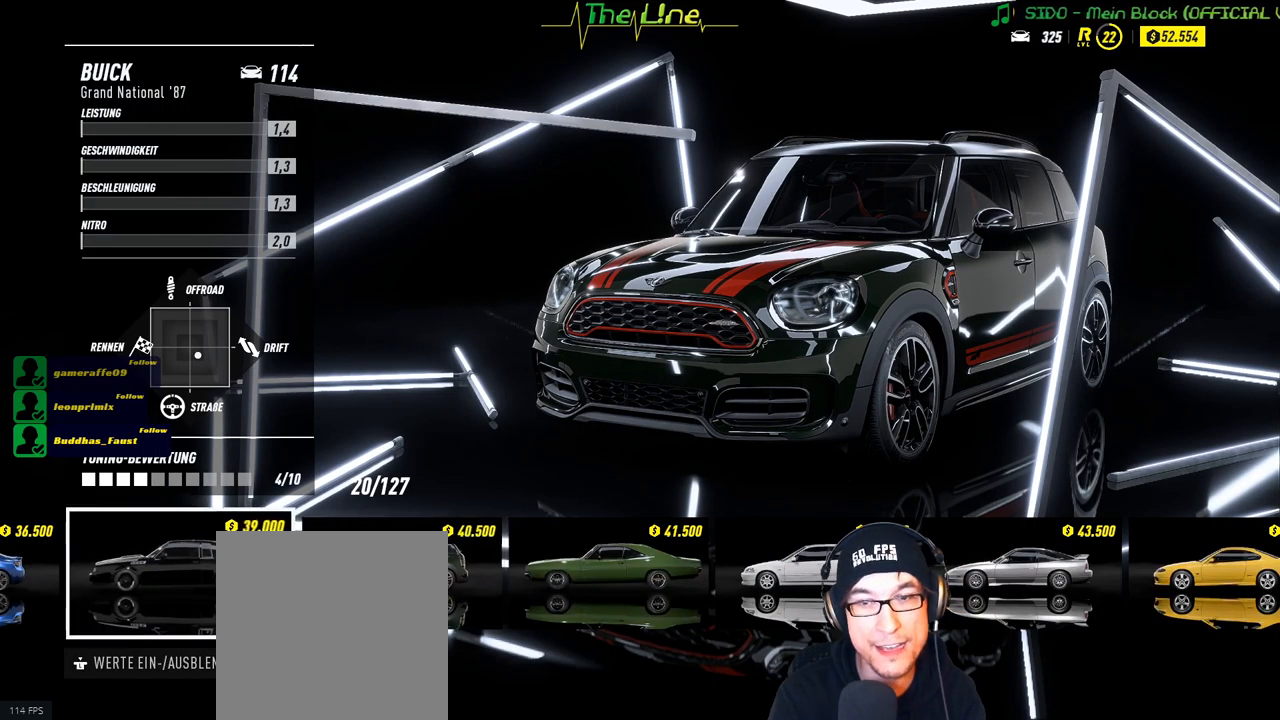
{"buttons": [], "left_stick": "center", "right_stick": "center", "events": []}
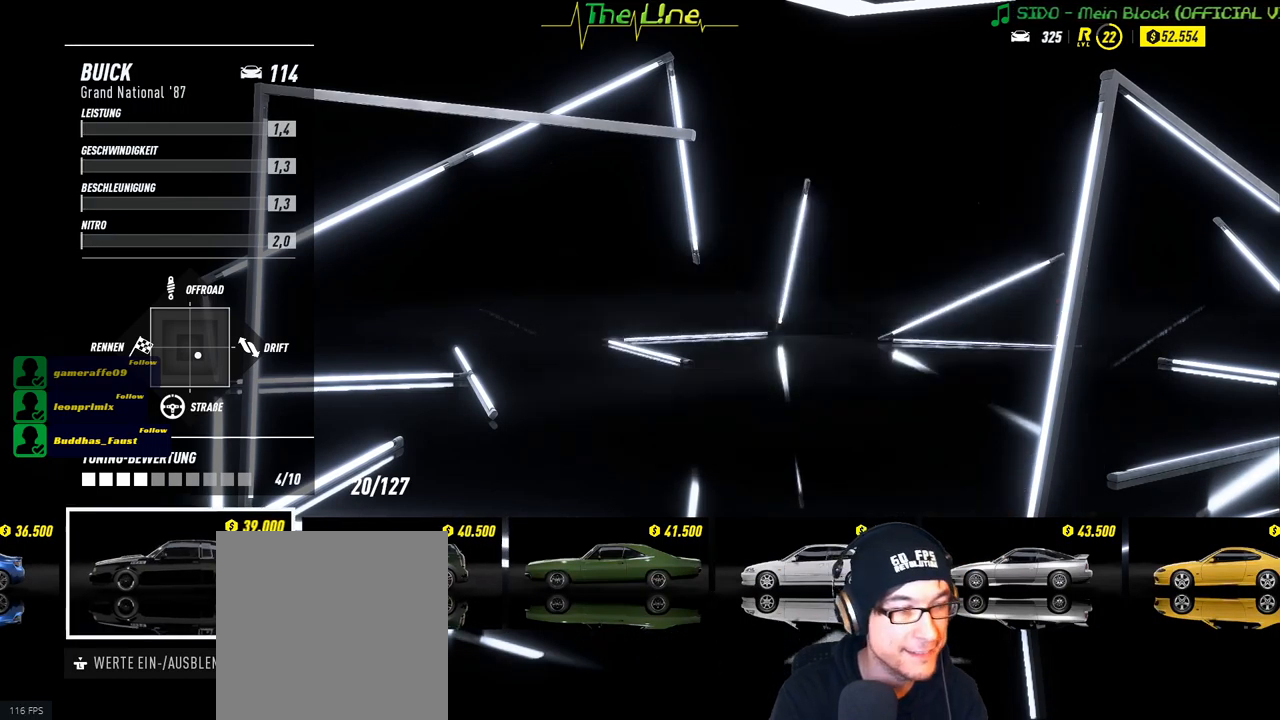
{"buttons": [], "left_stick": "center", "right_stick": "center", "events": []}
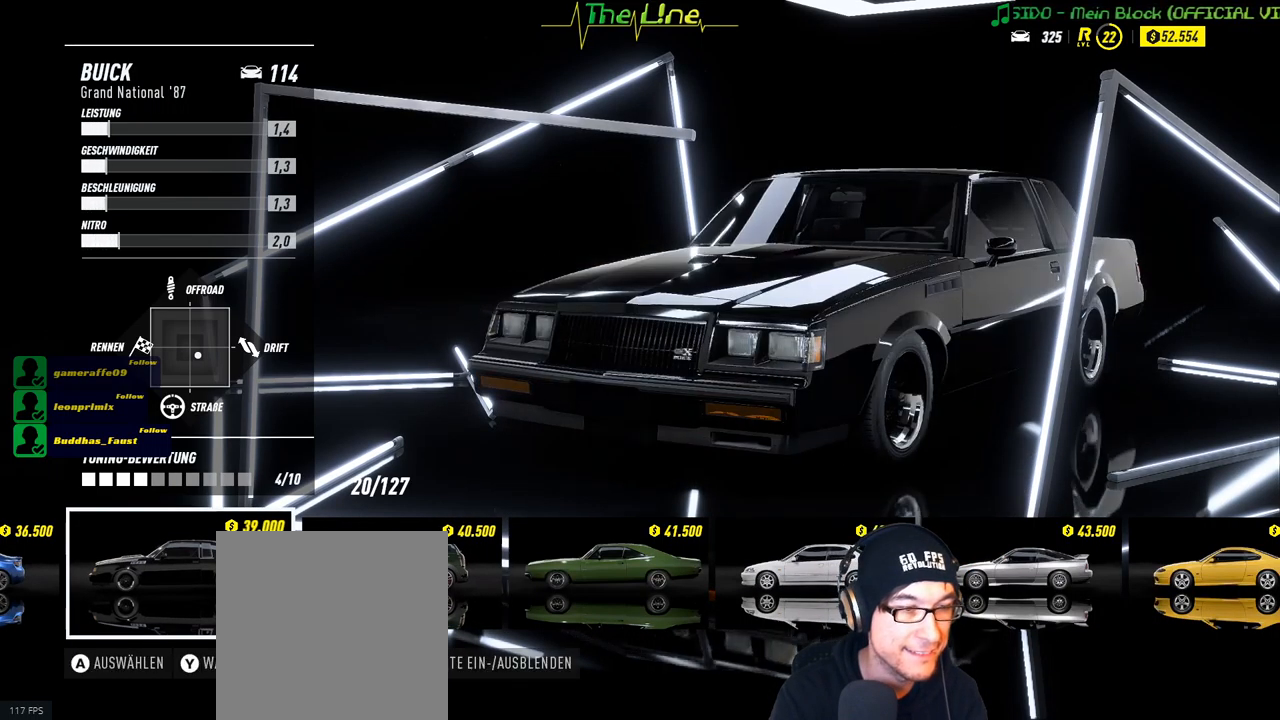
{"buttons": [], "left_stick": "center", "right_stick": "center", "events": []}
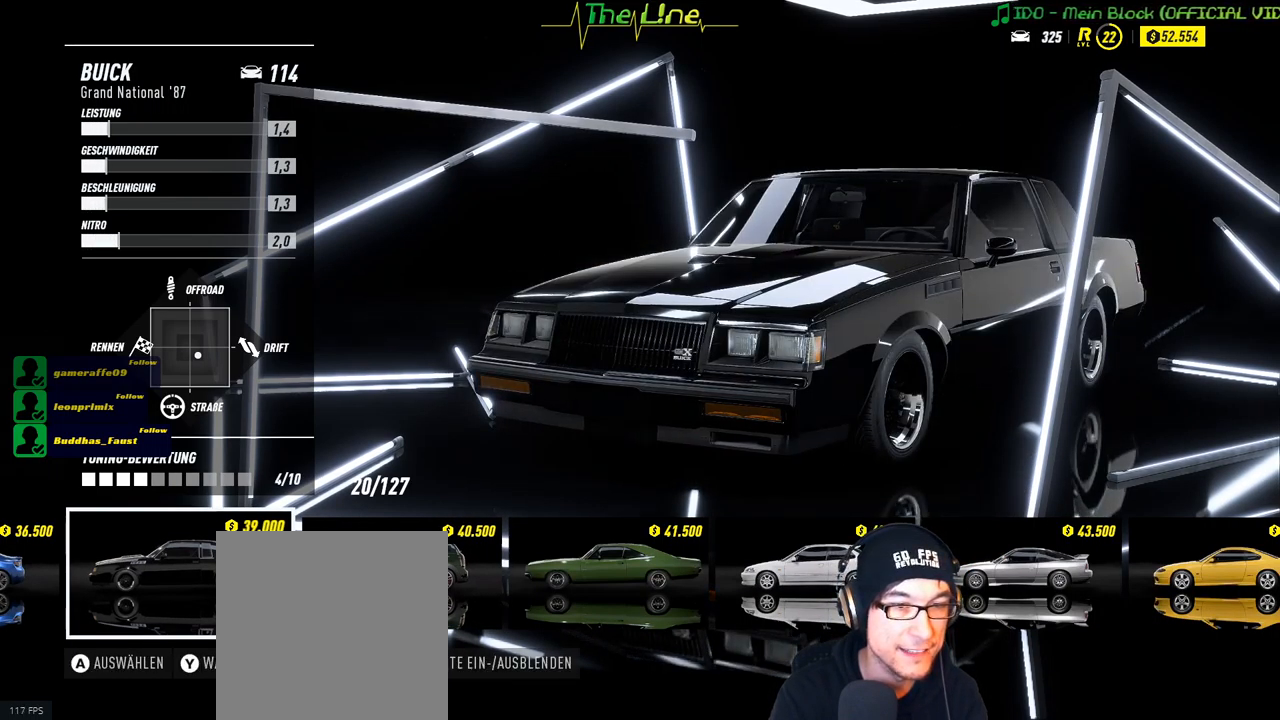
{"buttons": ["A"], "left_stick": "center", "right_stick": "center", "events": [[450, "A", "down"]]}
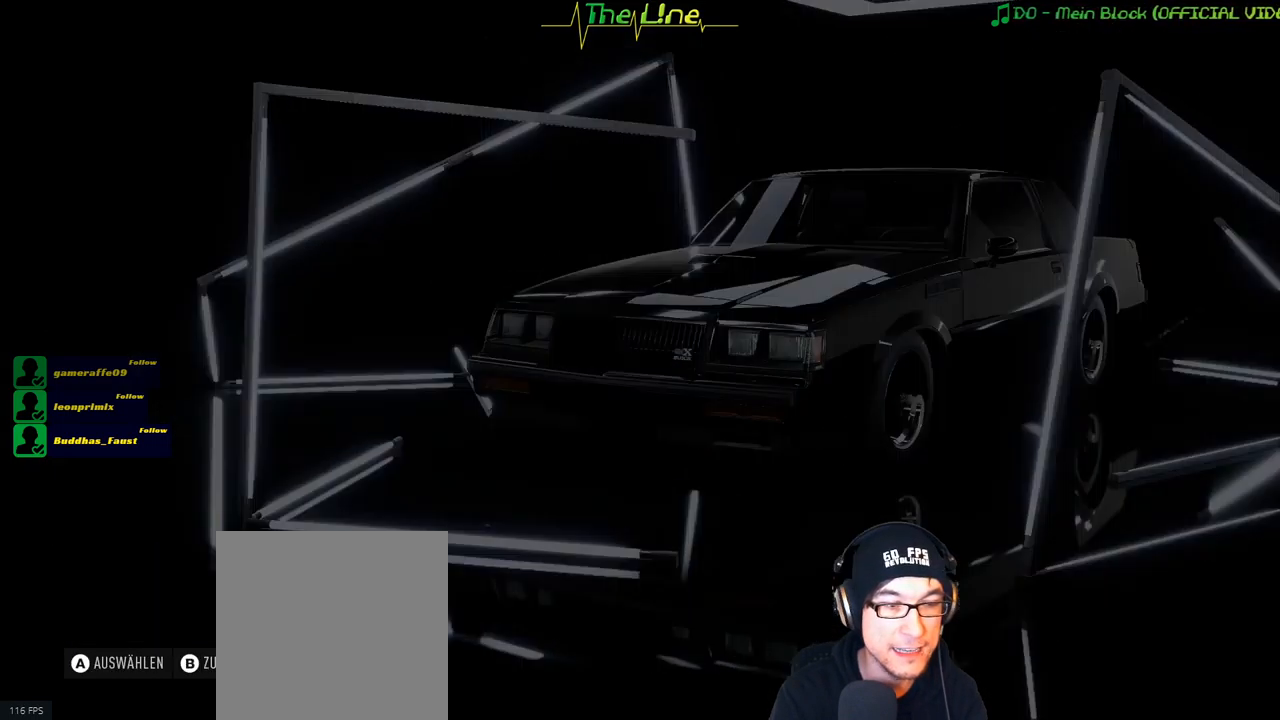
{"buttons": [], "left_stick": "center", "right_stick": "center", "events": [[67, "A", "up"]]}
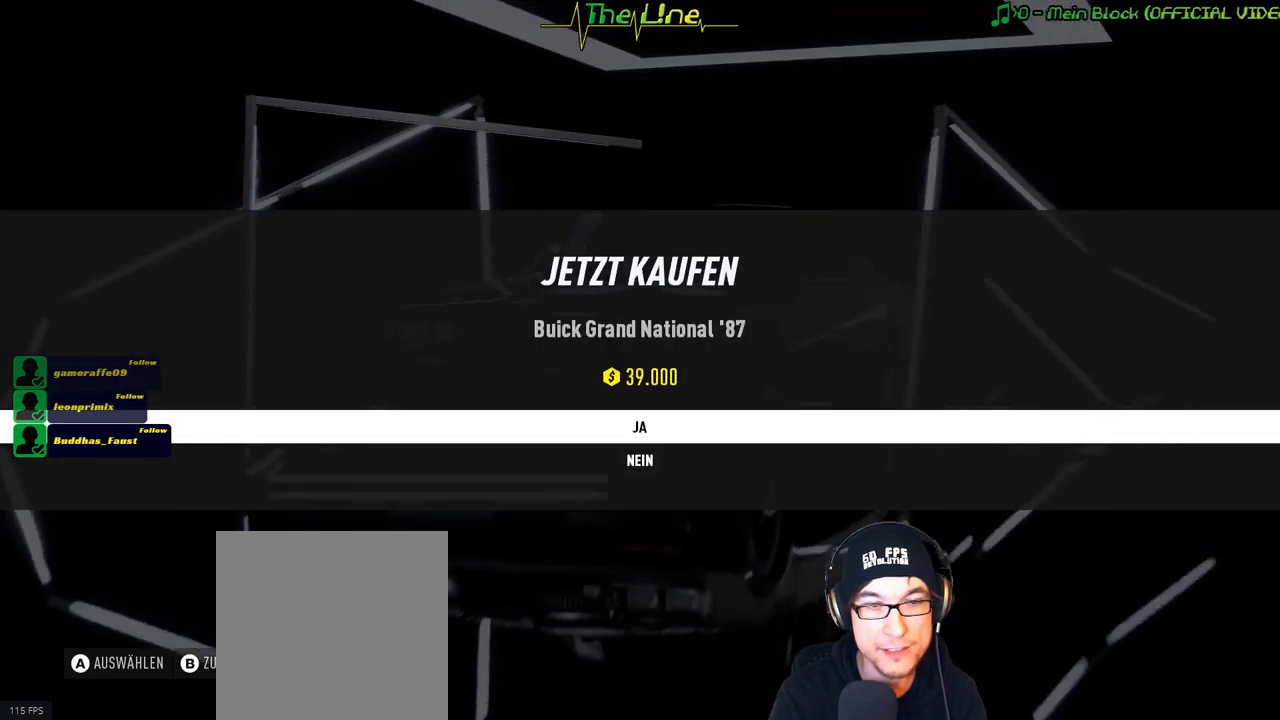
{"buttons": [], "left_stick": "center", "right_stick": "center", "events": []}
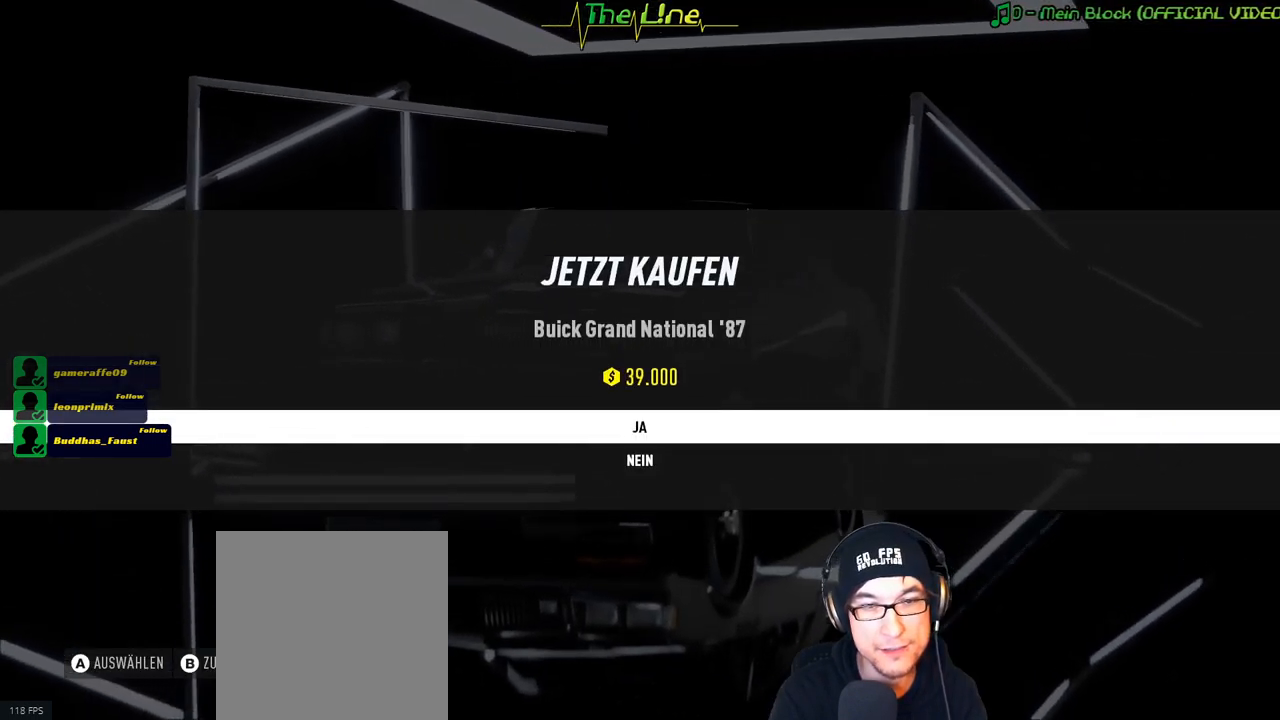
{"buttons": [], "left_stick": "center", "right_stick": "center", "events": [[17, "A", "down"], [34, "A", "up"]]}
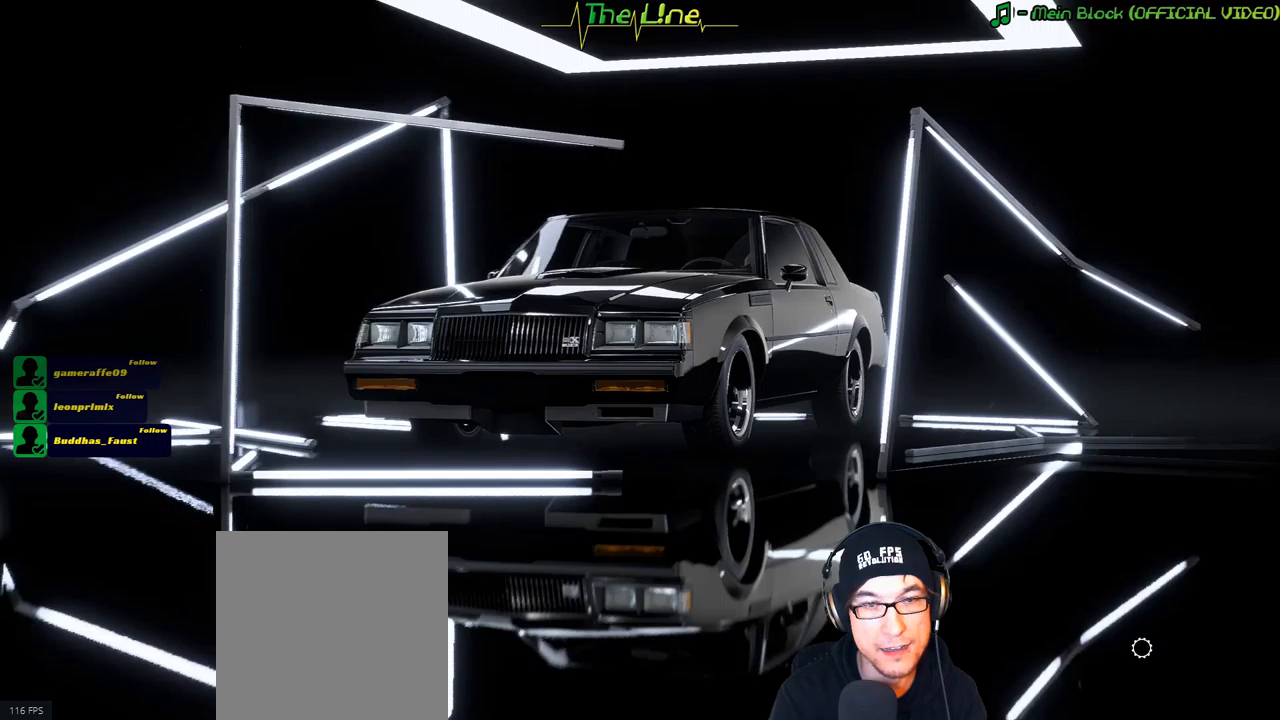
{"buttons": [], "left_stick": "center", "right_stick": "center", "events": []}
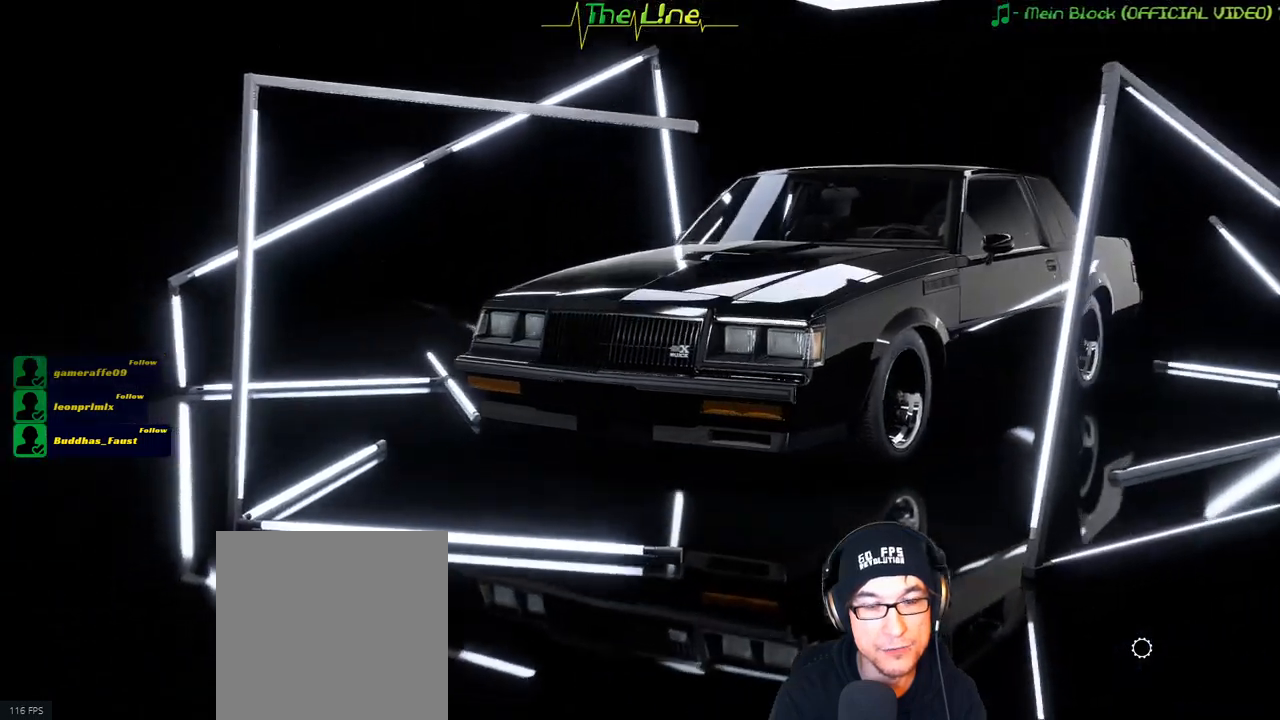
{"buttons": [], "left_stick": "center", "right_stick": "center", "events": []}
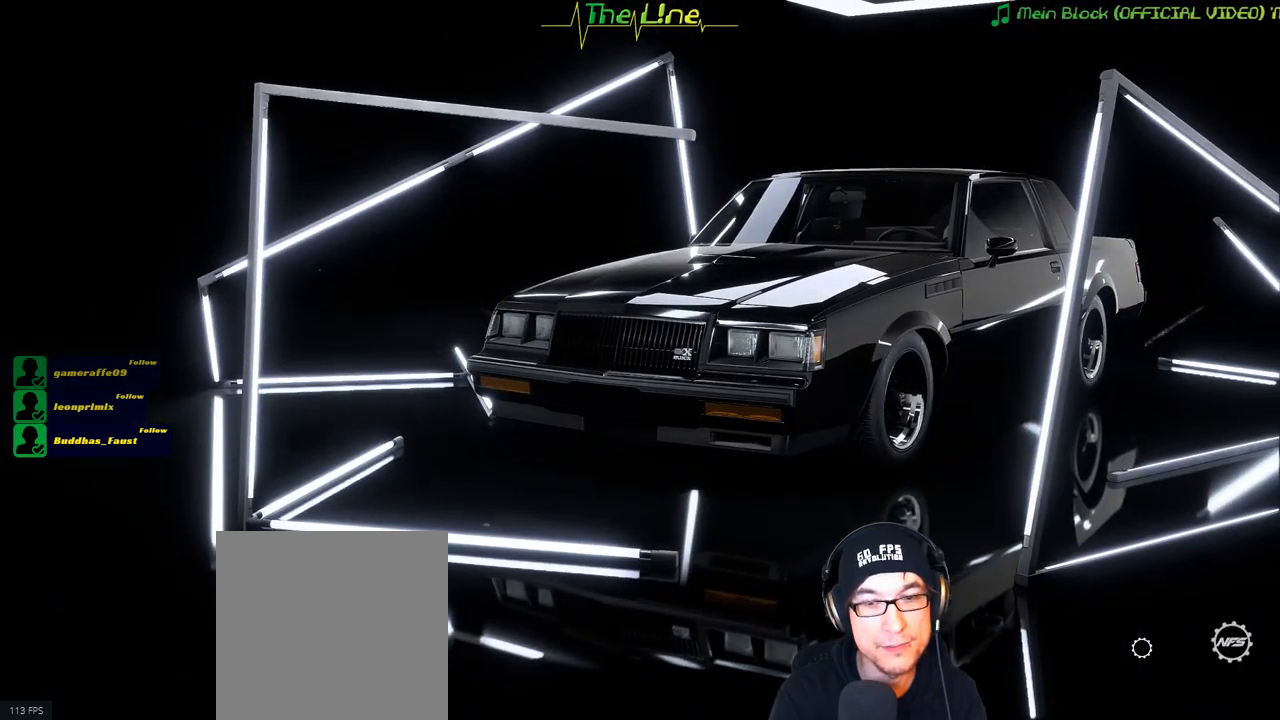
{"buttons": [], "left_stick": "center", "right_stick": "center", "events": []}
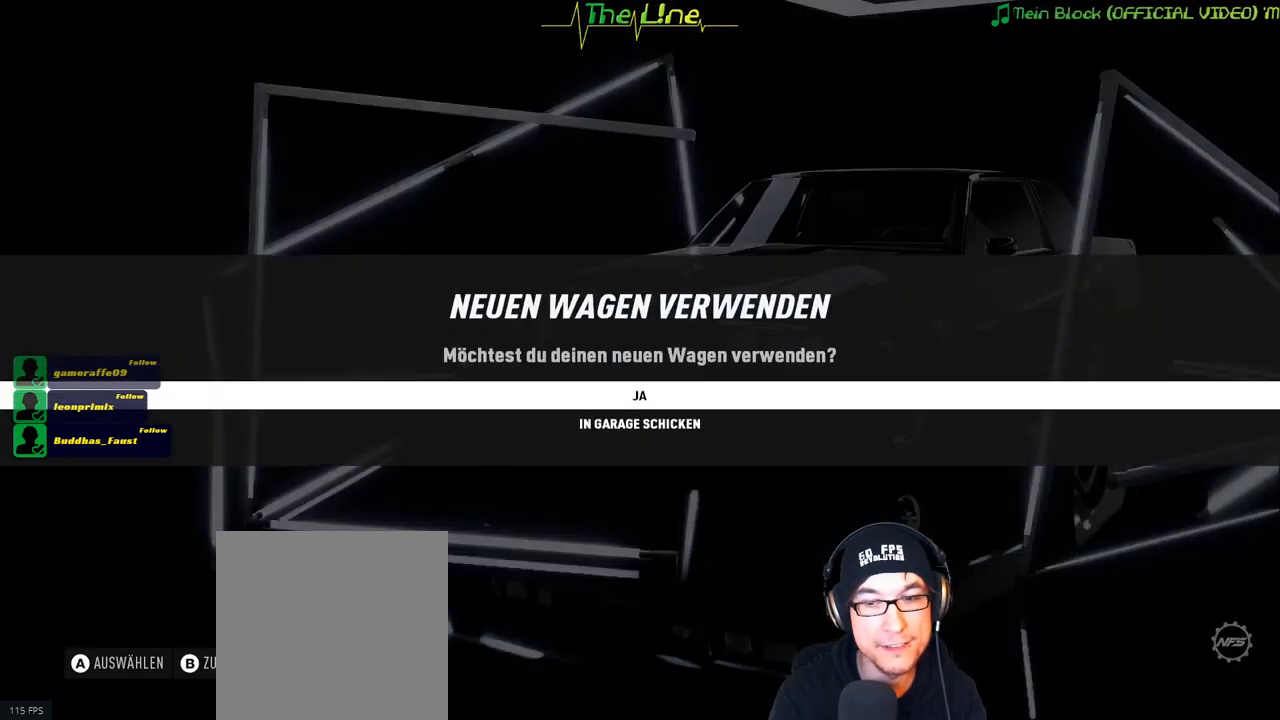
{"buttons": ["DPAD_DOWN"], "left_stick": "center", "right_stick": "center", "events": [[451, "DPAD_DOWN", "down"]]}
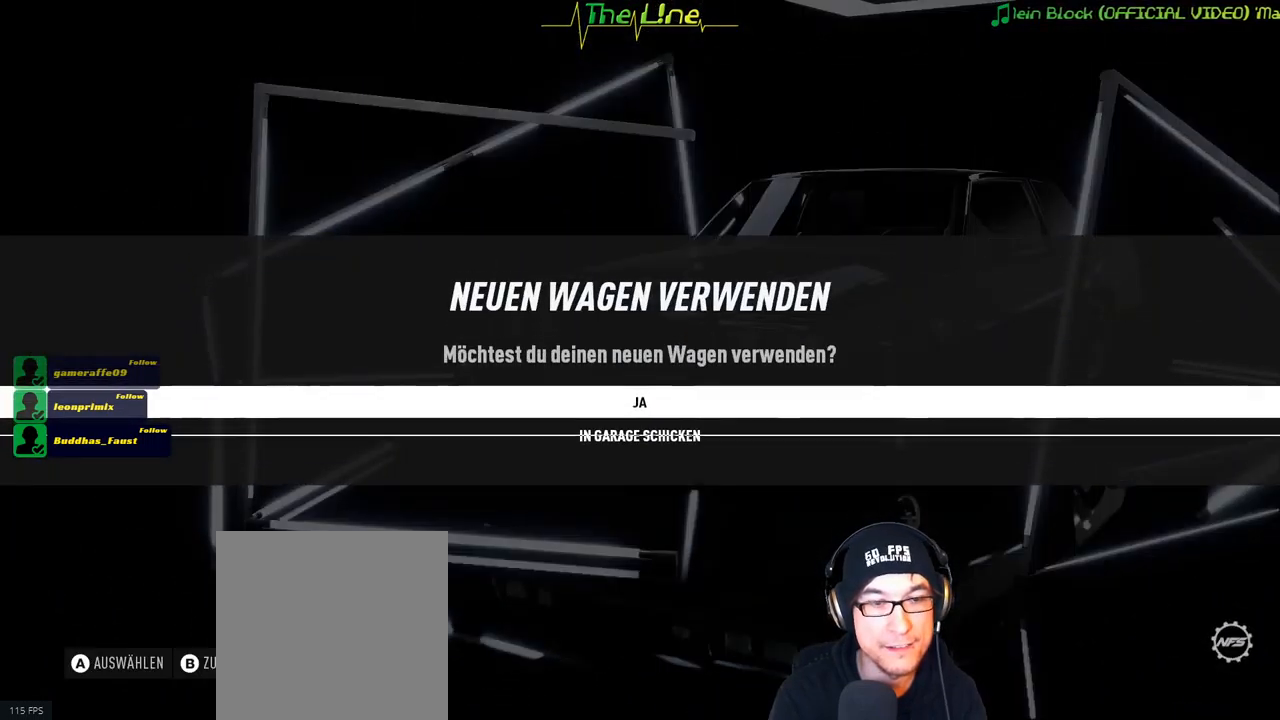
{"buttons": [], "left_stick": "center", "right_stick": "center", "events": [[50, "DPAD_DOWN", "up"]]}
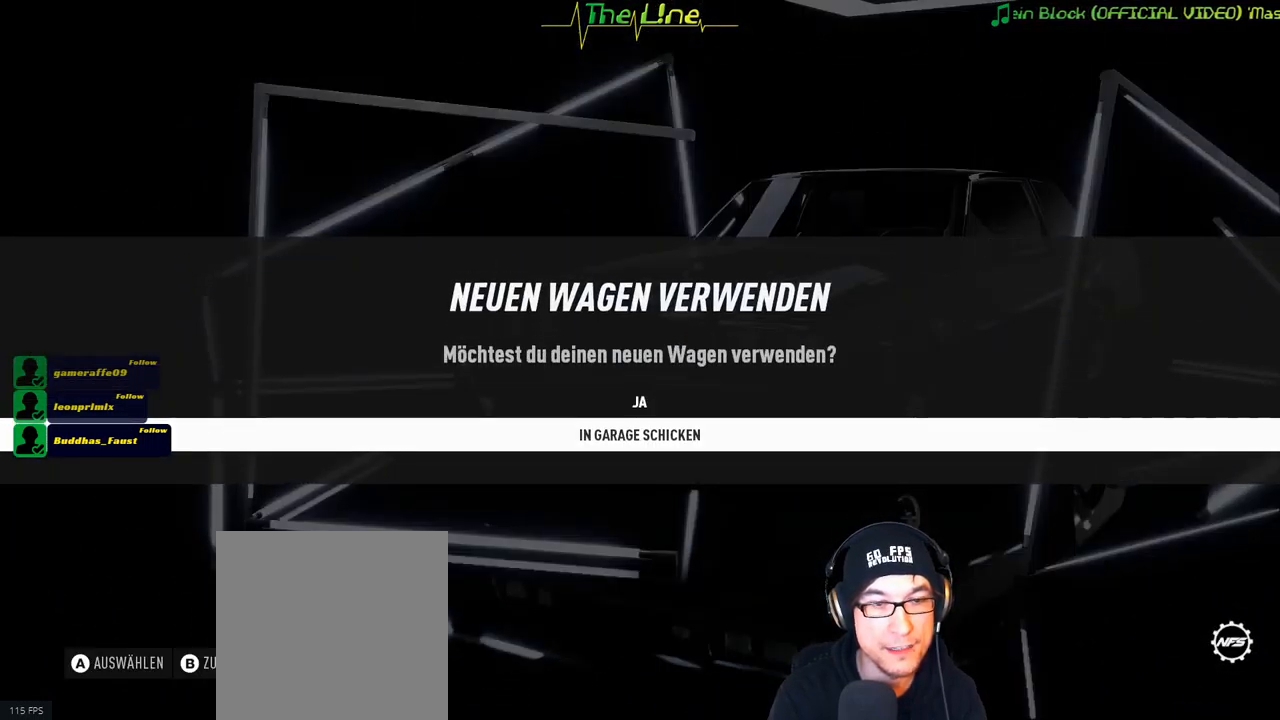
{"buttons": [], "left_stick": "center", "right_stick": "center", "events": []}
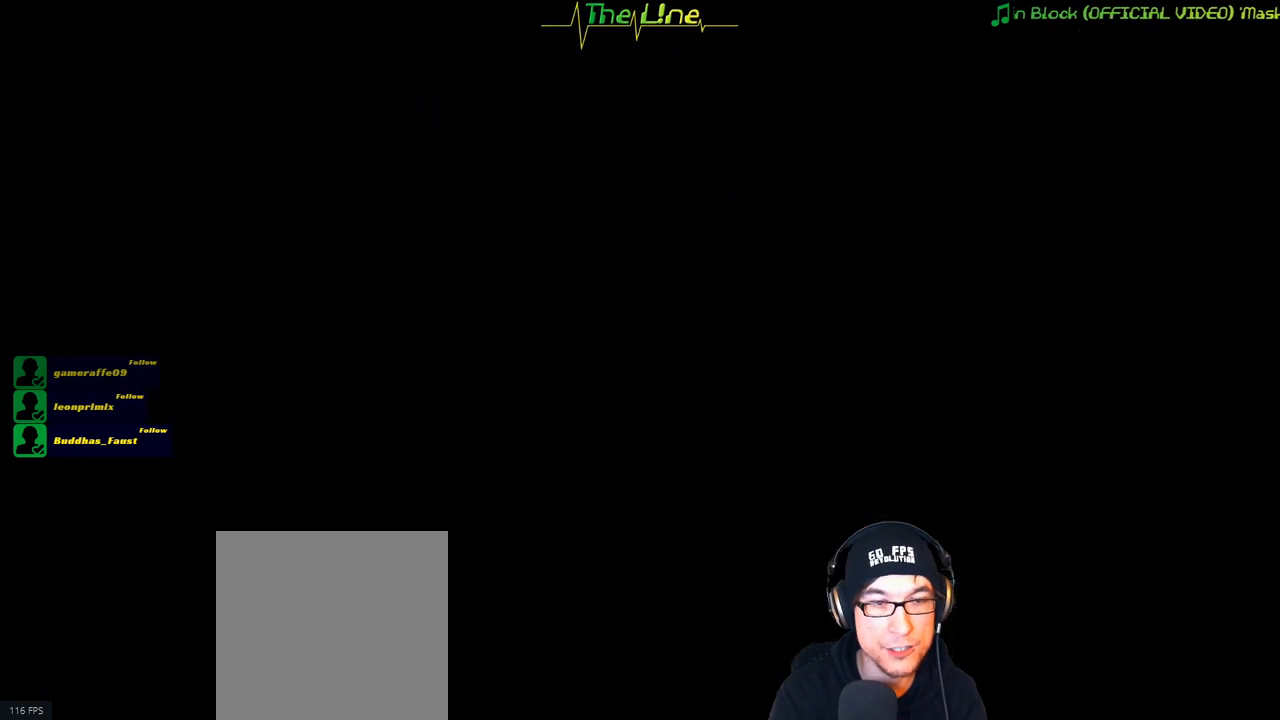
{"buttons": [], "left_stick": "center", "right_stick": "center", "events": []}
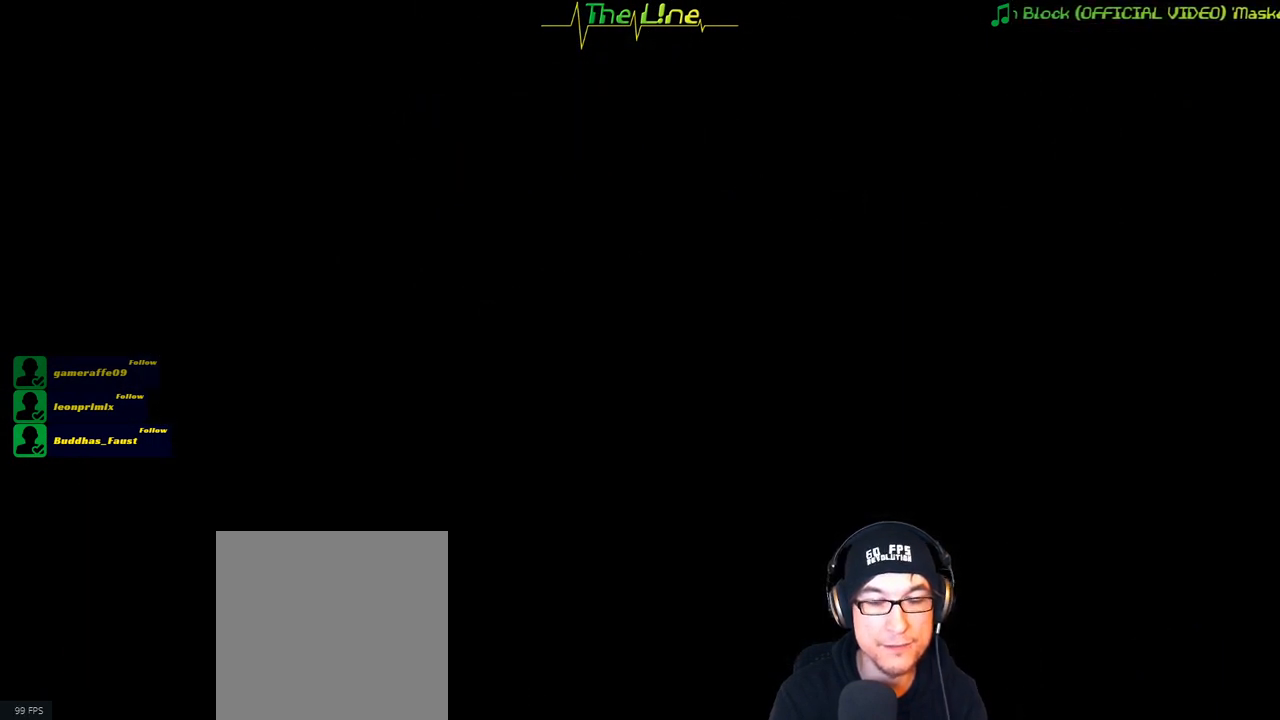
{"buttons": [], "left_stick": "center", "right_stick": "center", "events": []}
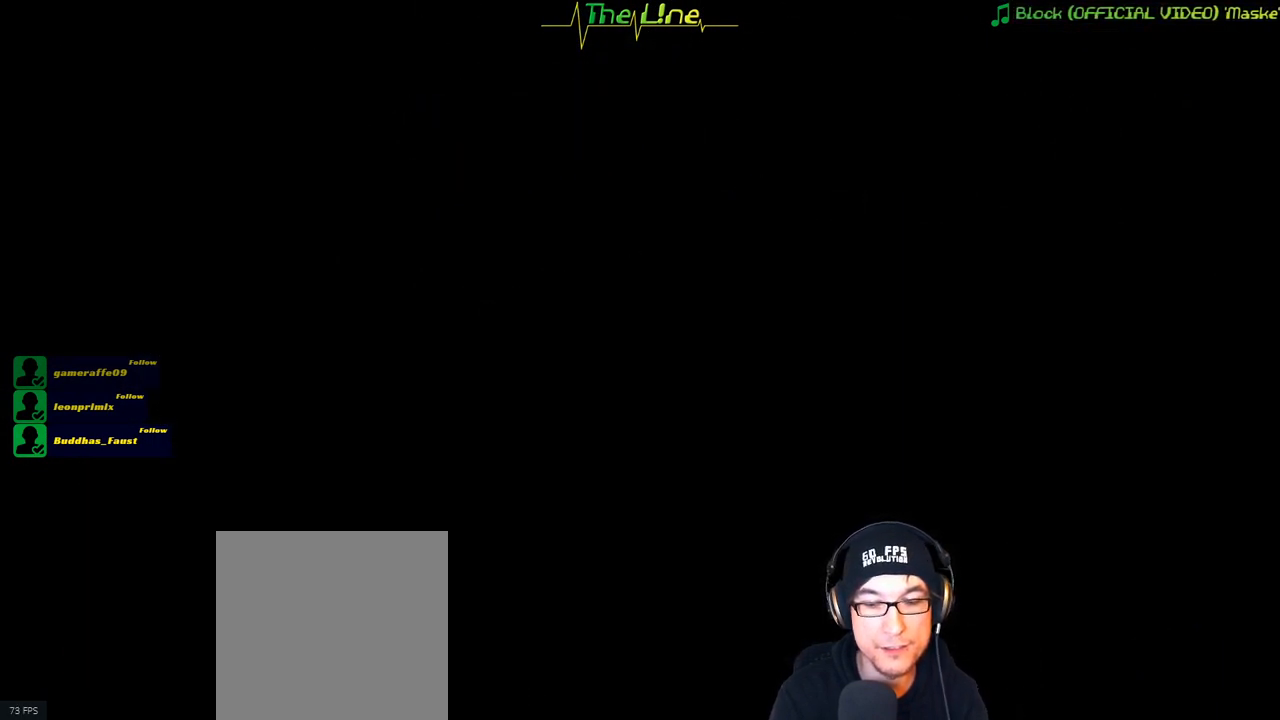
{"buttons": [], "left_stick": "center", "right_stick": "center", "events": []}
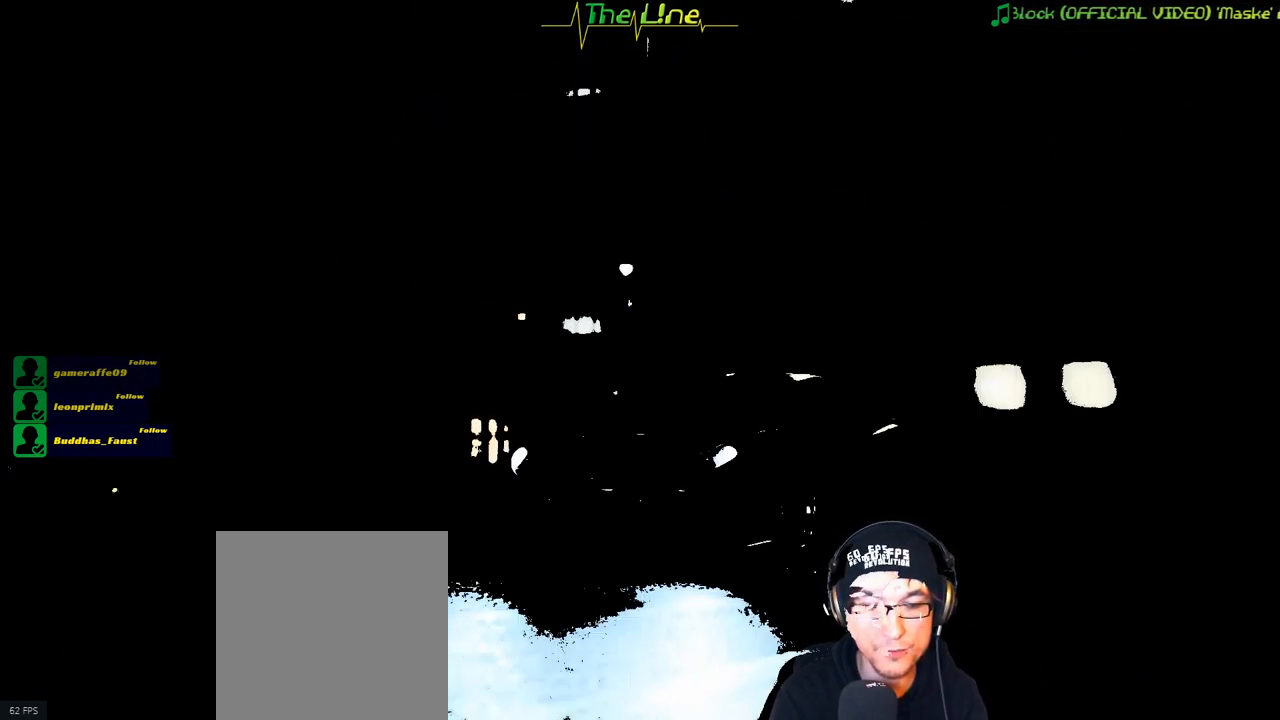
{"buttons": [], "left_stick": "center", "right_stick": "center", "events": []}
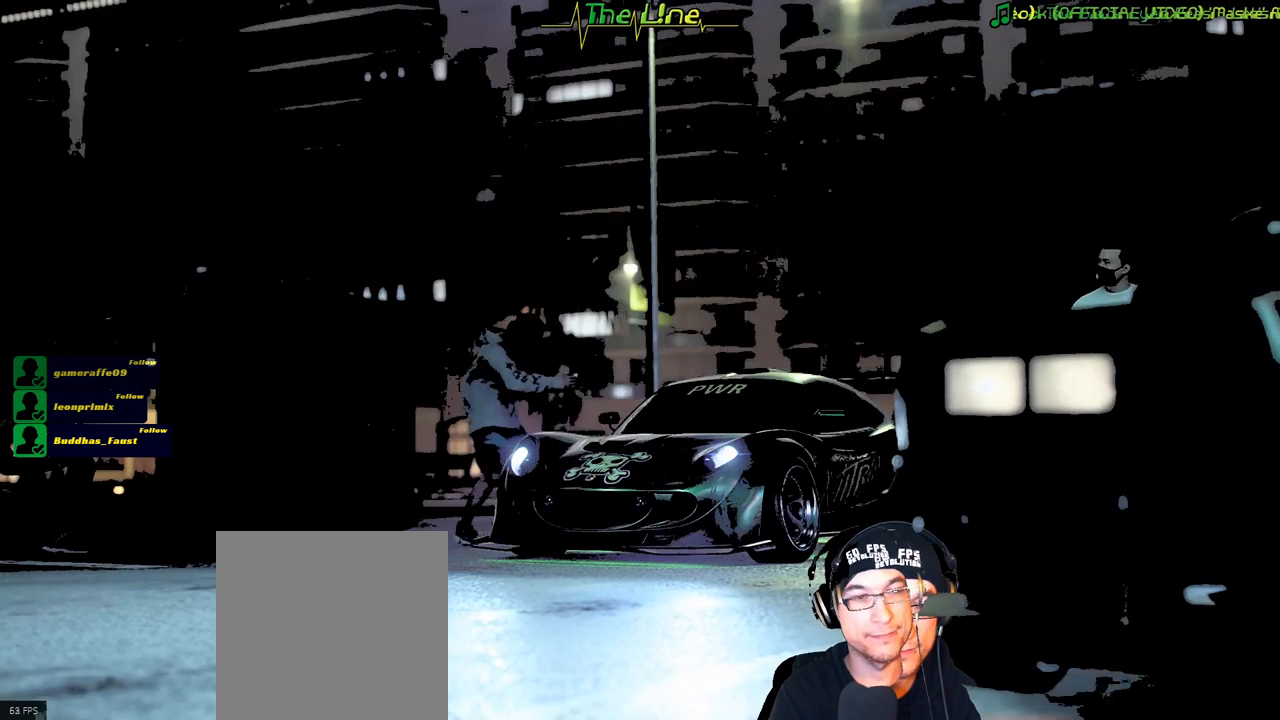
{"buttons": [], "left_stick": "center", "right_stick": "center", "events": []}
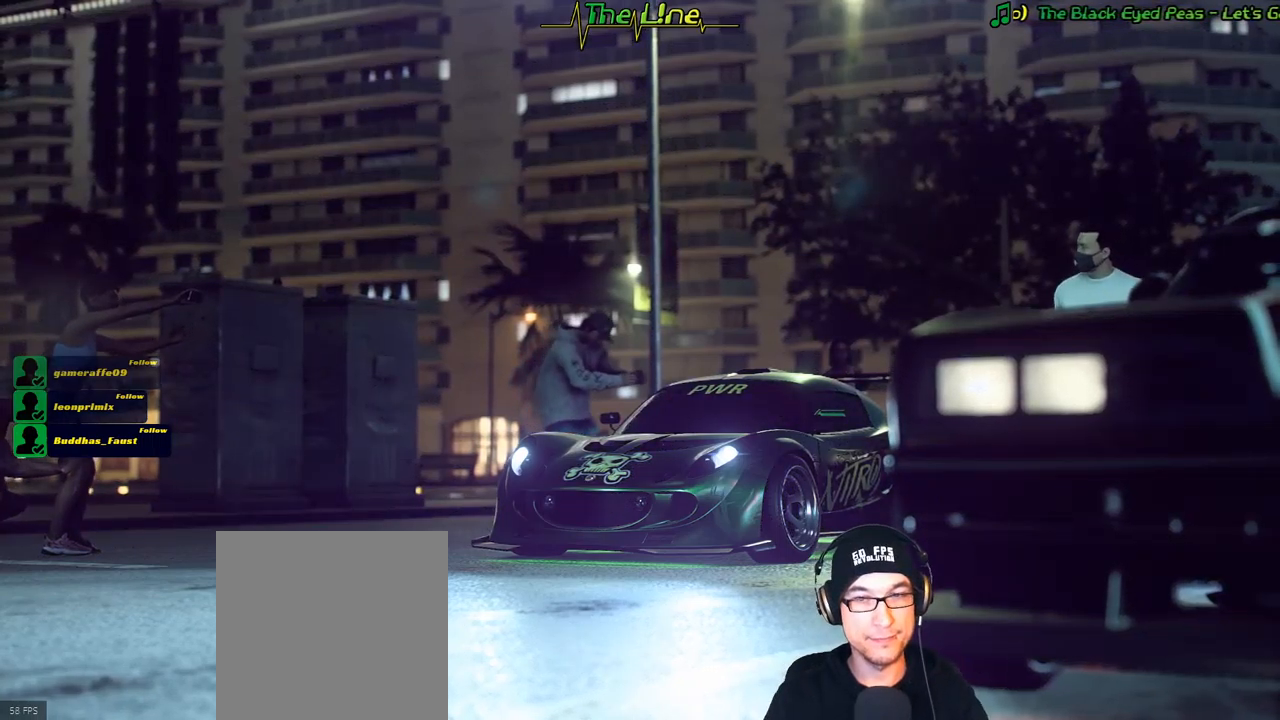
{"buttons": [], "left_stick": "center", "right_stick": "center", "events": [[367, "A", "down"], [434, "A", "up"]]}